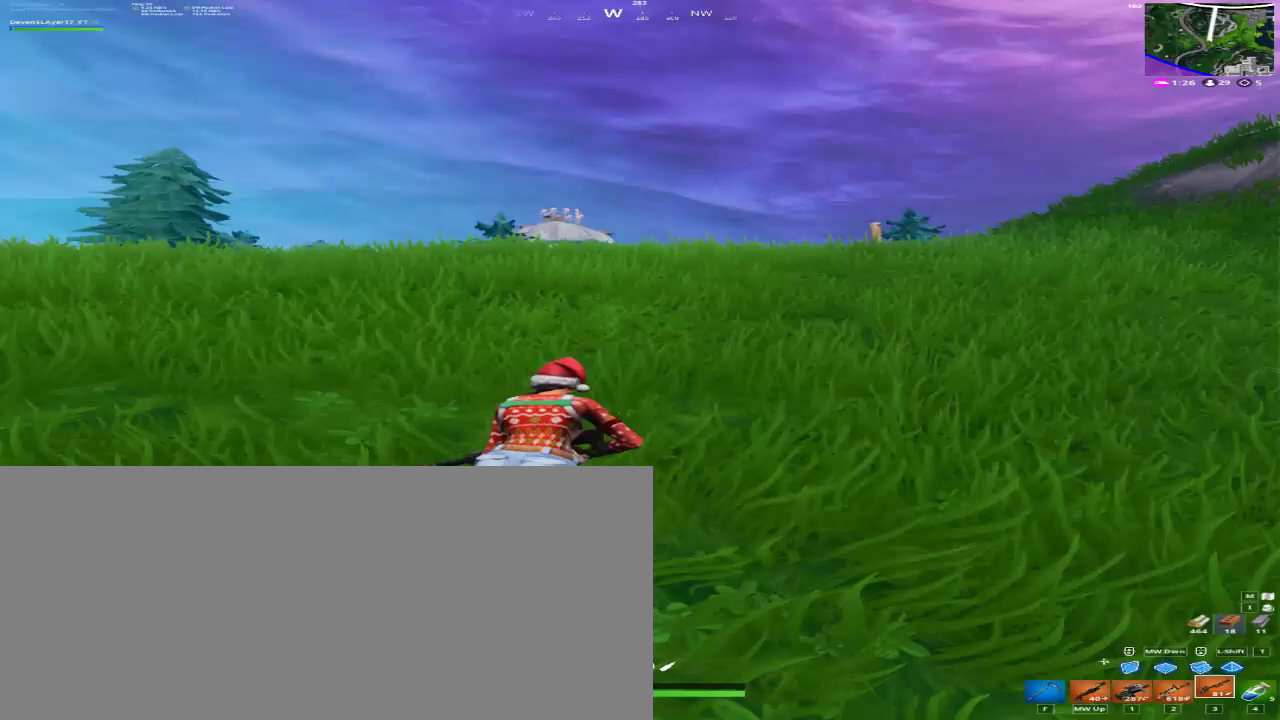
Gameplay with keyboard and mouse; each line is a JSON object with the keys and mouse buttons held at the frame after it. "events" lists presses ("down") and releases ("up") of "1", "2", "3", "4", "a", "alt", "c", "caps_lock", "ctrl", "d", "e", "f", "q", "r", "s", "shift", "space", "super", "tab", "tilde", "v", "w", "x", "z", "mouse_left", "mouse_right", "mouse_mb4" and "mouse_mb5" between this image and that frame as [ms after this image, input, new state], when the widget could be followed in between. "mouse_left", "mouse_right", "mouse_mb4", "mouse_mb5" = the "left", "right", "mb4", "mb5" buttons of the "mouse" list. No other keys are recorded. Mouse movement is not recorded.
{"keys": ["d", "w"], "mouse": [], "events": [[100, "d", "up"], [200, "f", "down"], [333, "f", "up"], [433, "d", "down"]]}
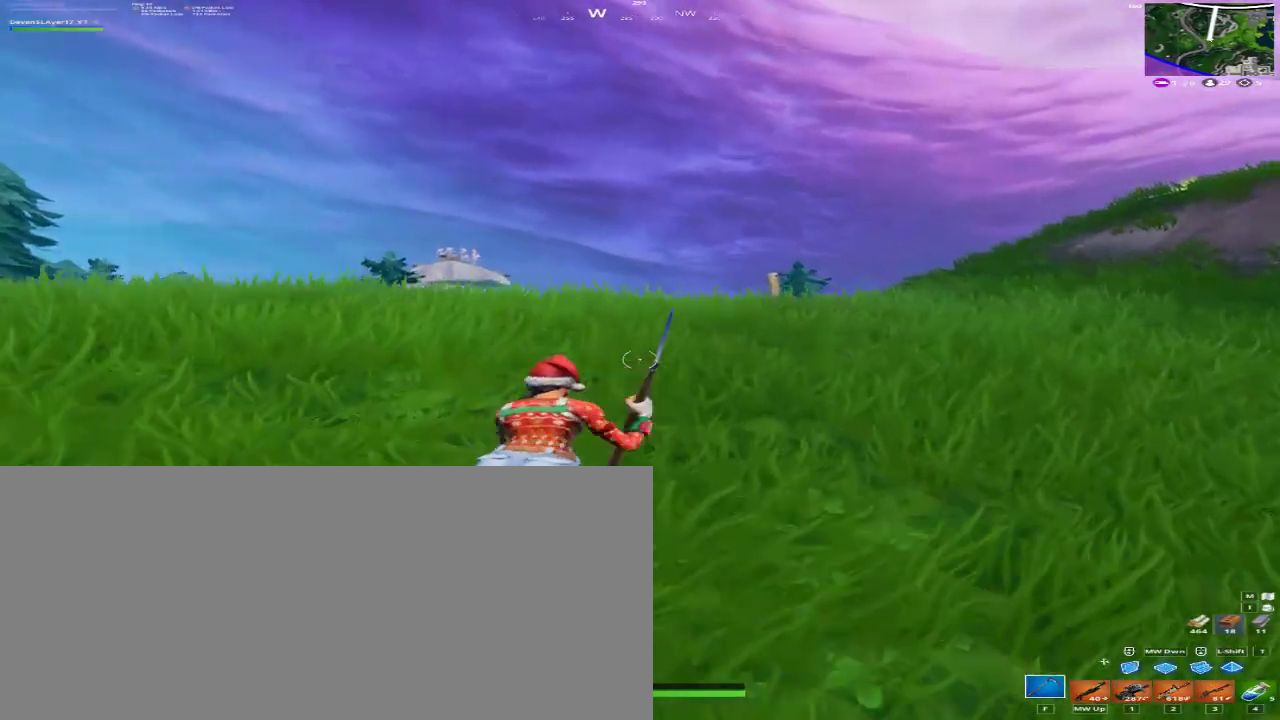
{"keys": ["w"], "mouse": [], "events": [[33, "space", "down"], [67, "d", "up"], [67, "mouse_left", "down"], [67, "mouse_mb4", "down"], [67, "mouse_mb5", "down"], [100, "a", "down"], [167, "mouse_left", "up"], [167, "mouse_mb4", "up"], [167, "mouse_mb5", "up"], [200, "f", "down"], [200, "space", "up"], [267, "a", "up"], [267, "f", "up"], [267, "w", "up"], [300, "w", "down"], [333, "f", "down"], [433, "f", "up"]]}
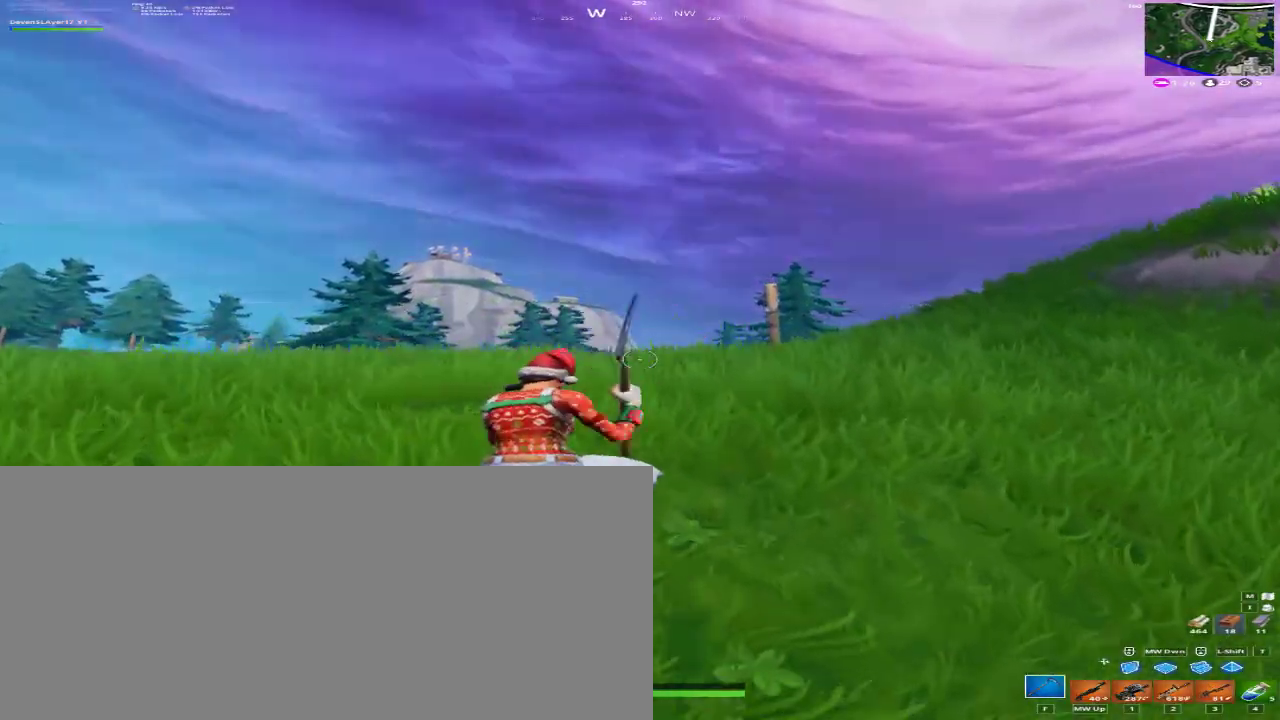
{"keys": ["a", "w"], "mouse": [], "events": [[133, "3", "down"], [233, "3", "up"], [300, "a", "down"]]}
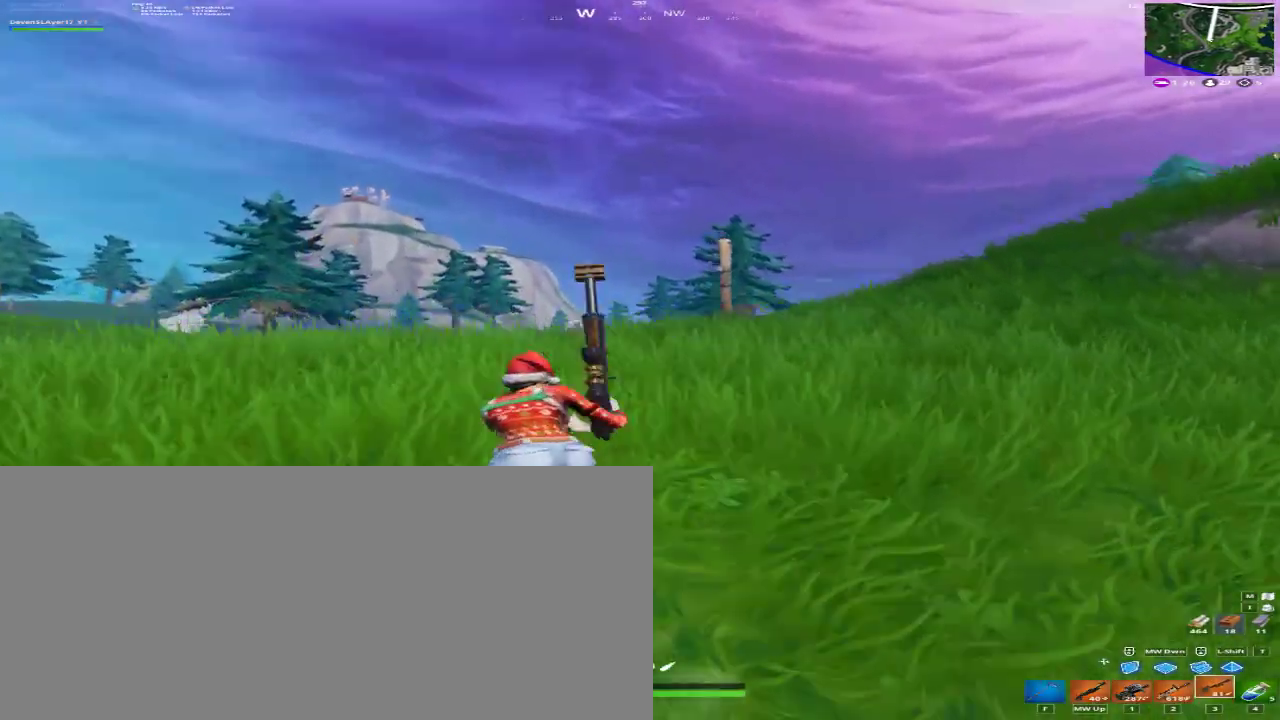
{"keys": ["a", "space", "w"], "mouse": [], "events": [[33, "a", "up"], [33, "d", "down"], [233, "a", "down"], [333, "d", "up"], [467, "space", "down"]]}
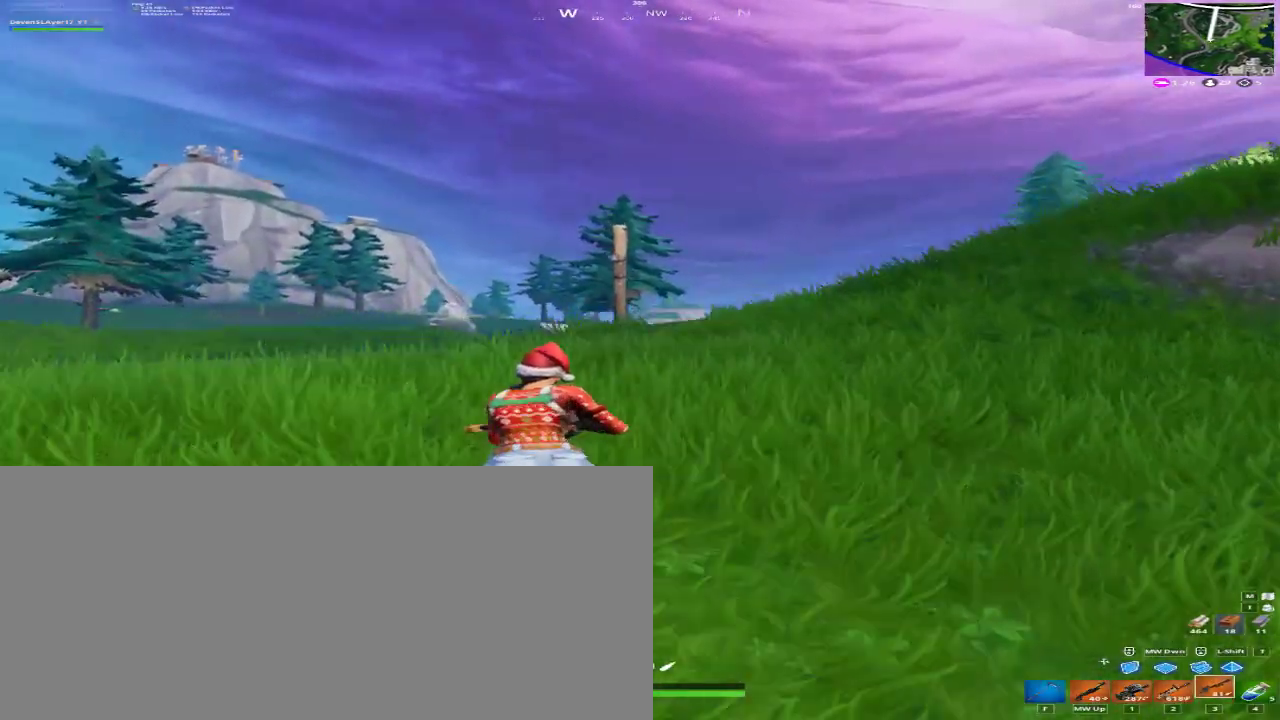
{"keys": ["d", "w"], "mouse": [], "events": [[100, "space", "up"], [333, "a", "up"], [500, "d", "down"]]}
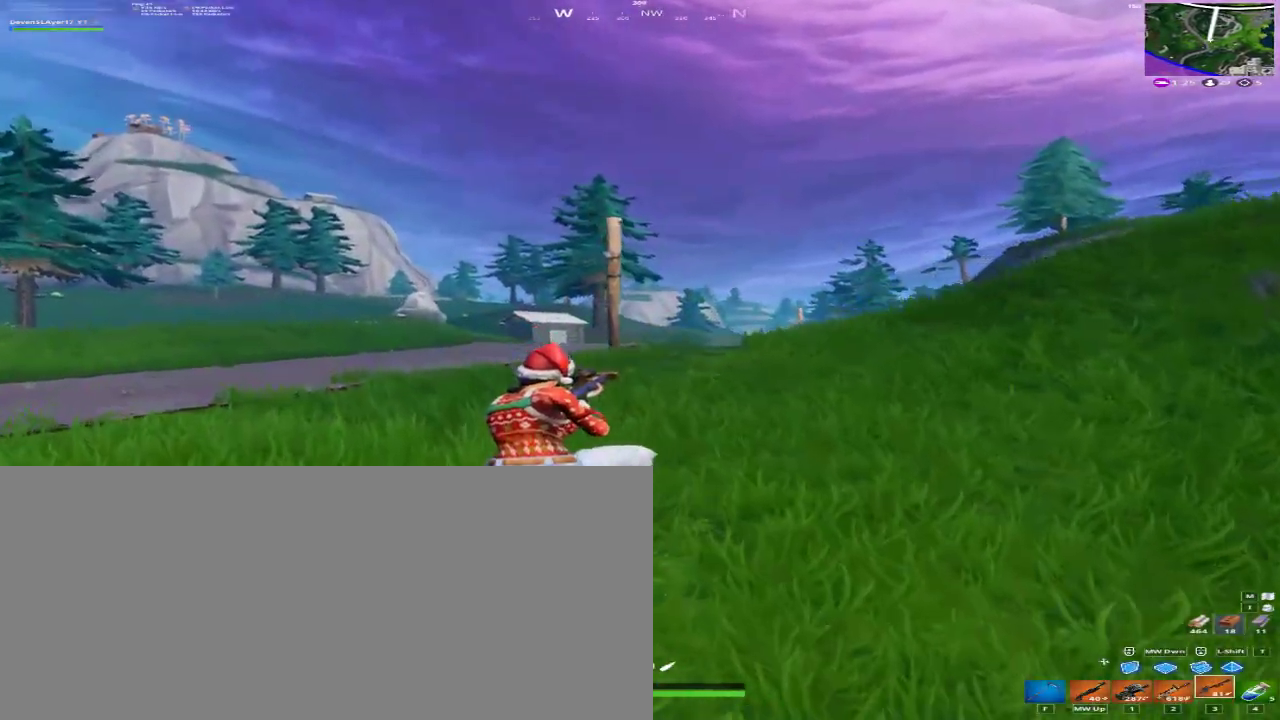
{"keys": ["d", "space", "w"], "mouse": [], "events": [[33, "d", "up"], [300, "d", "down"], [500, "space", "down"]]}
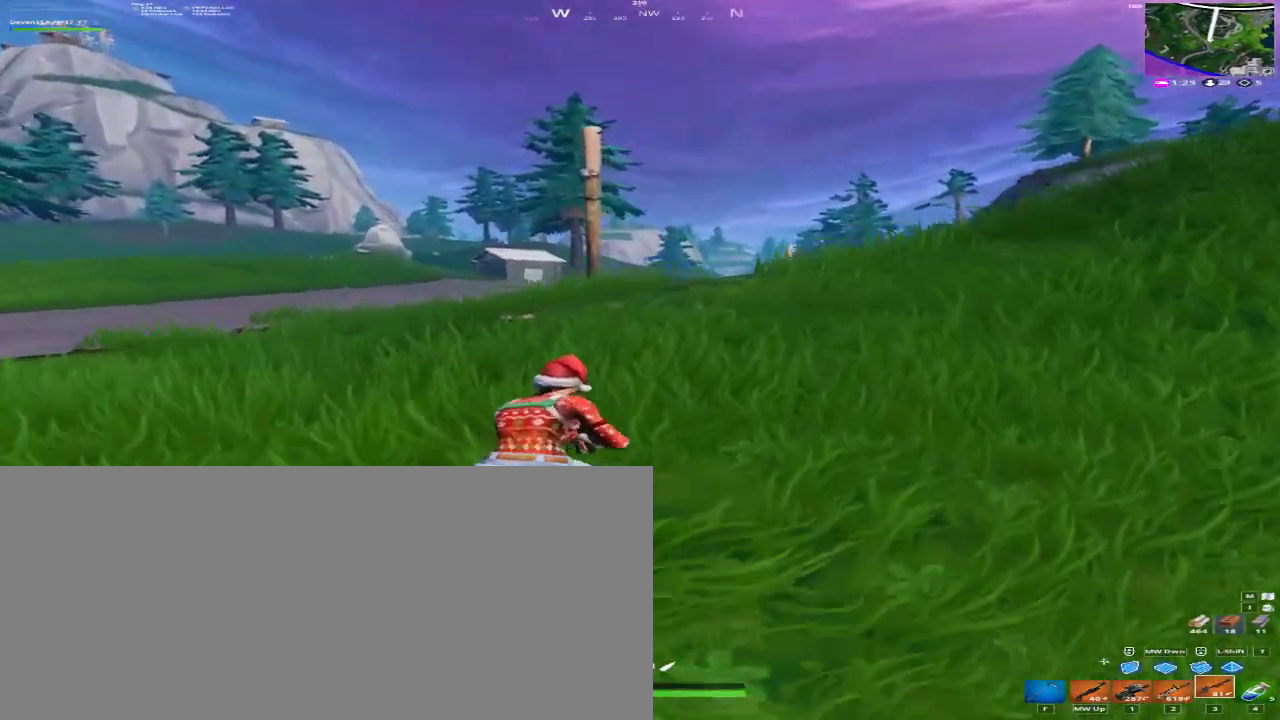
{"keys": ["d", "w"], "mouse": [], "events": [[133, "space", "up"], [233, "space", "down"], [300, "d", "up"], [300, "space", "up"], [367, "space", "down"], [433, "space", "up"], [467, "d", "down"]]}
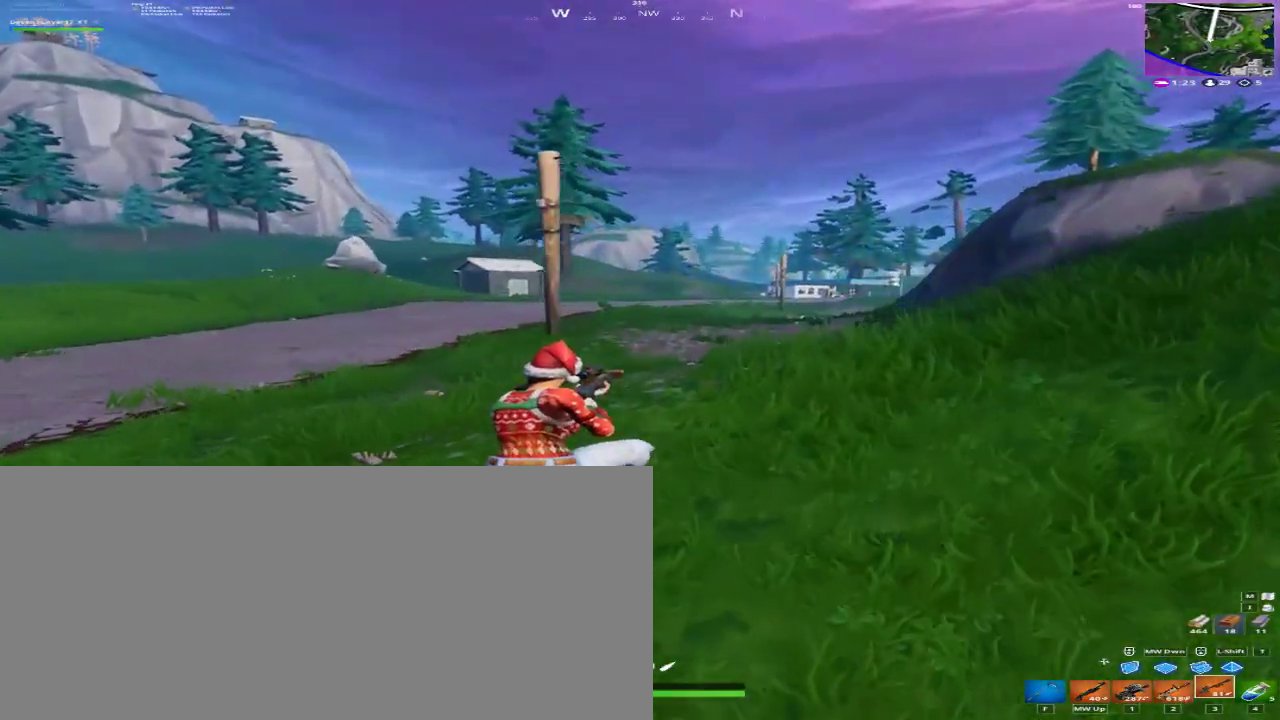
{"keys": ["d", "space", "w"], "mouse": [], "events": [[433, "space", "down"]]}
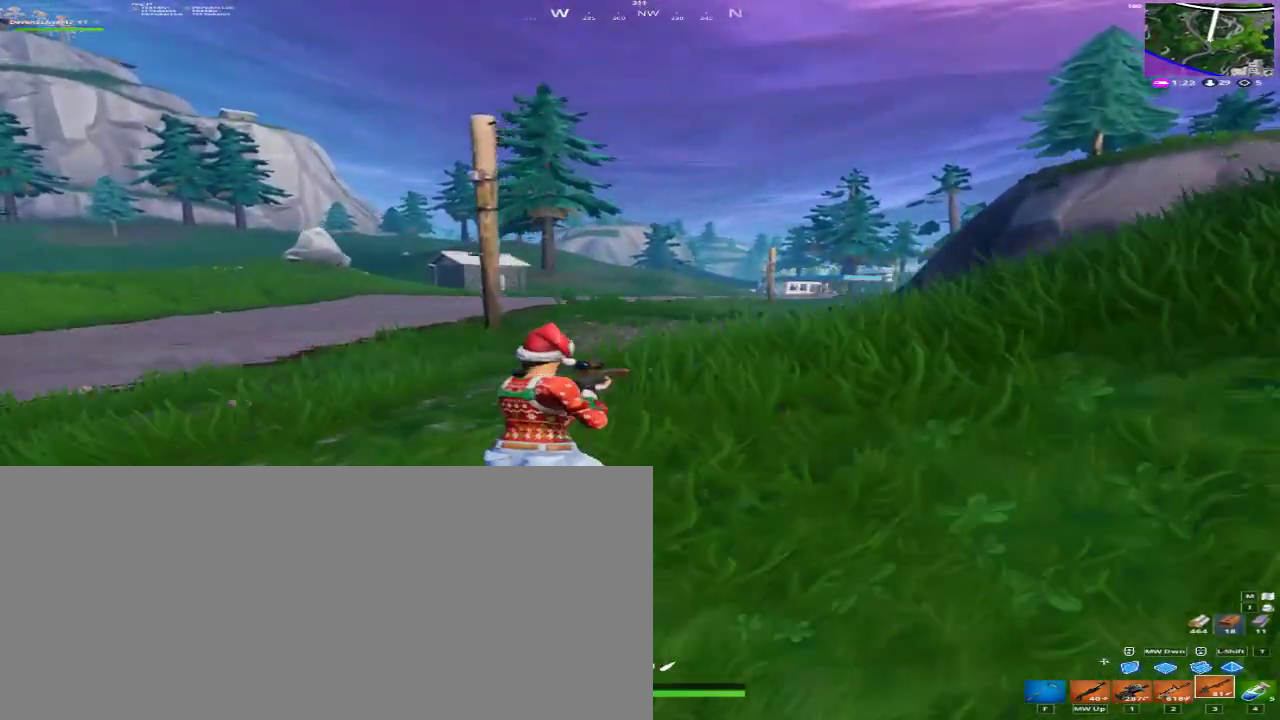
{"keys": ["d", "w"], "mouse": [], "events": [[133, "space", "up"]]}
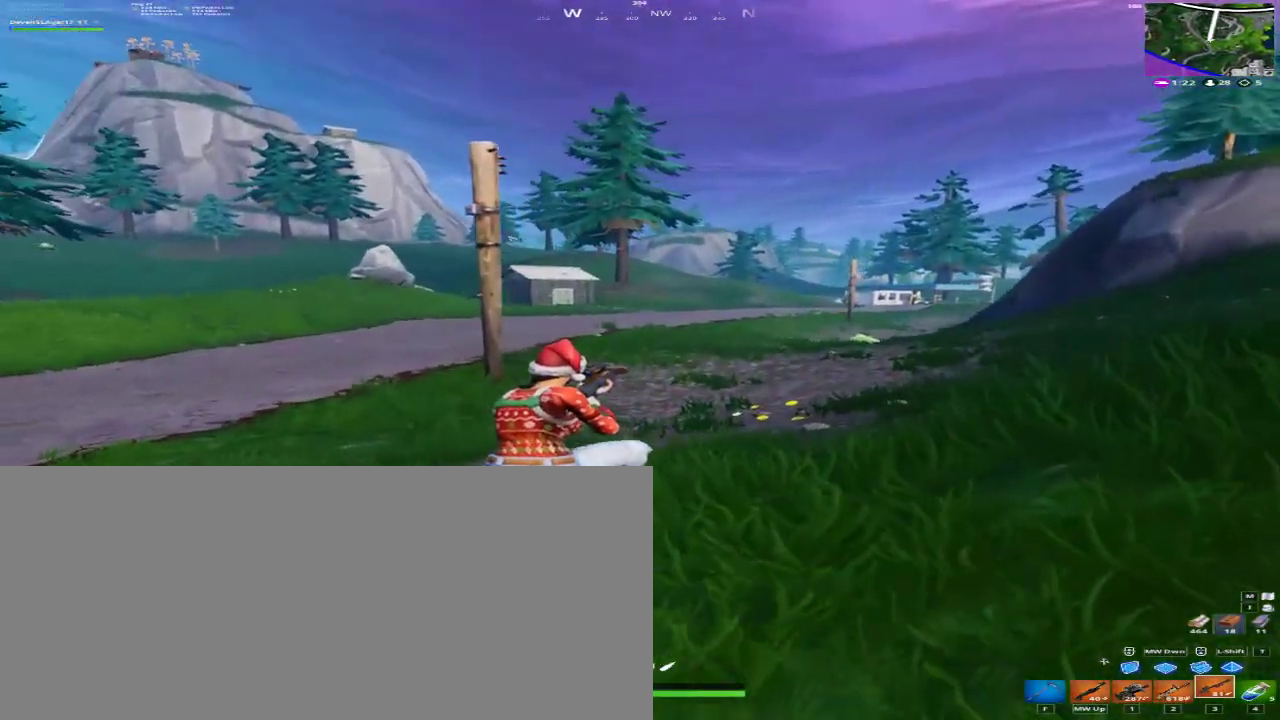
{"keys": ["d", "w"], "mouse": [], "events": []}
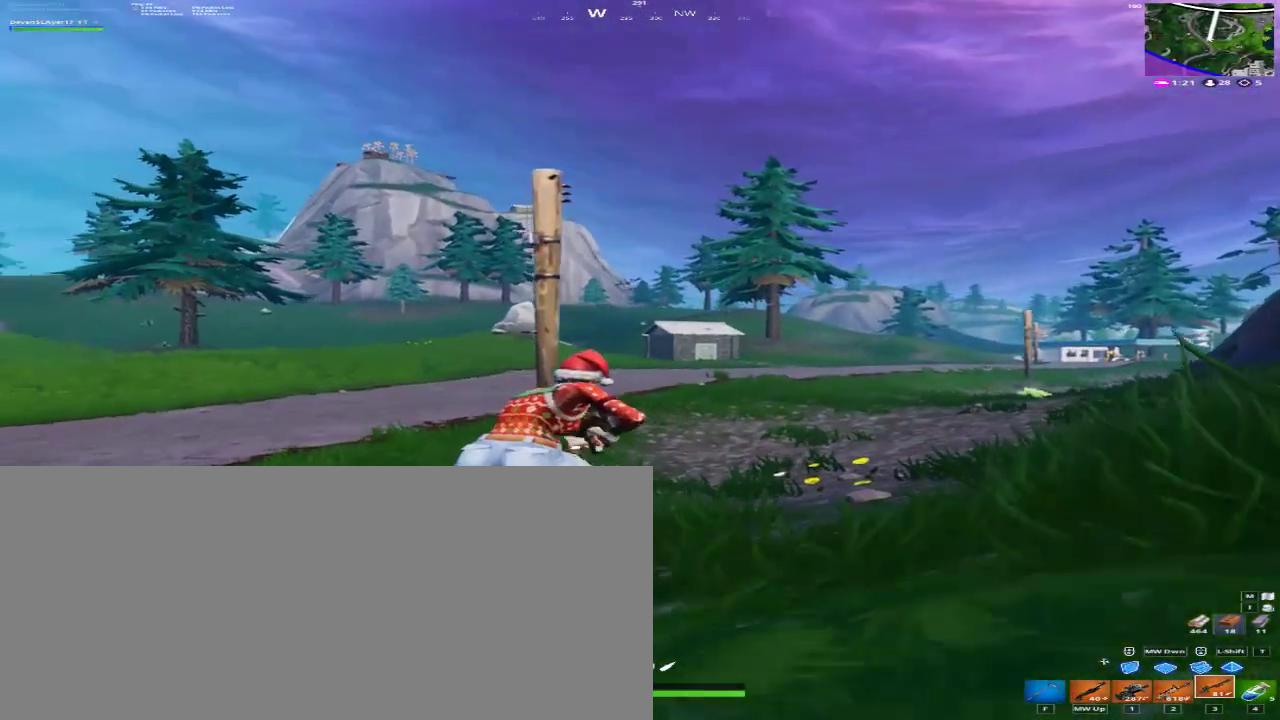
{"keys": ["d", "w"], "mouse": [], "events": []}
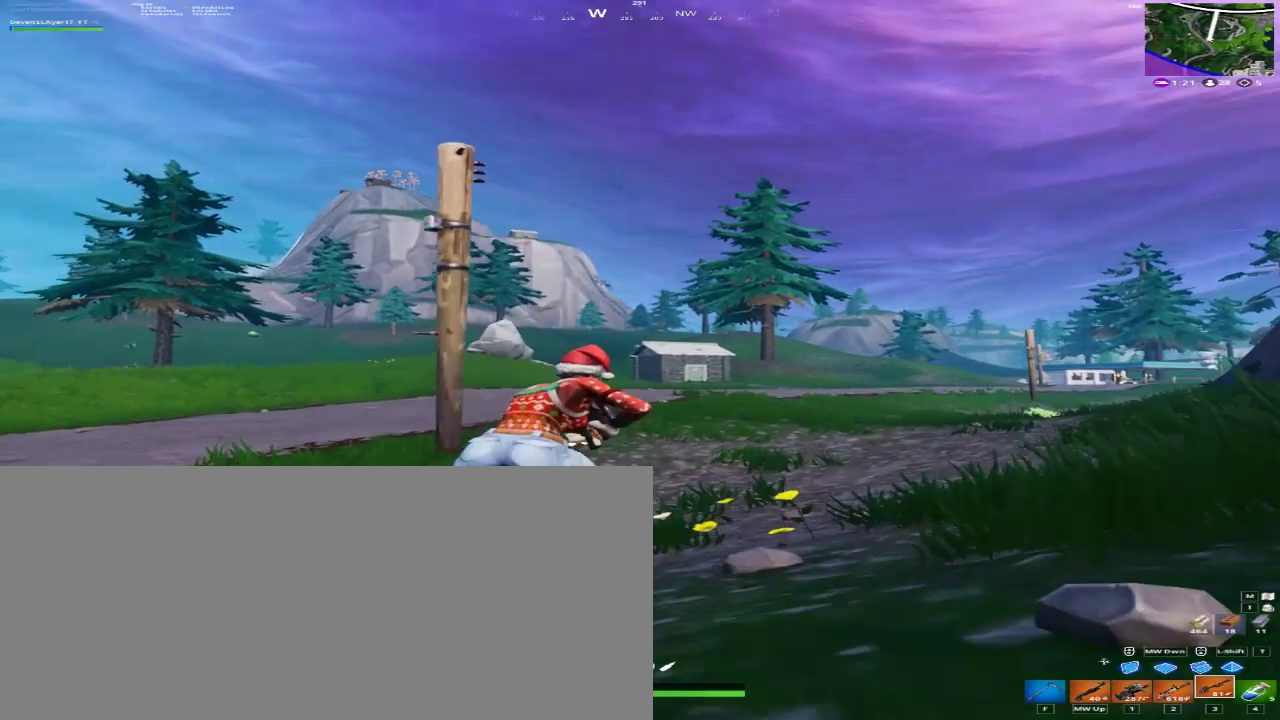
{"keys": ["d", "w"], "mouse": ["right"], "events": [[500, "mouse_right", "down"]]}
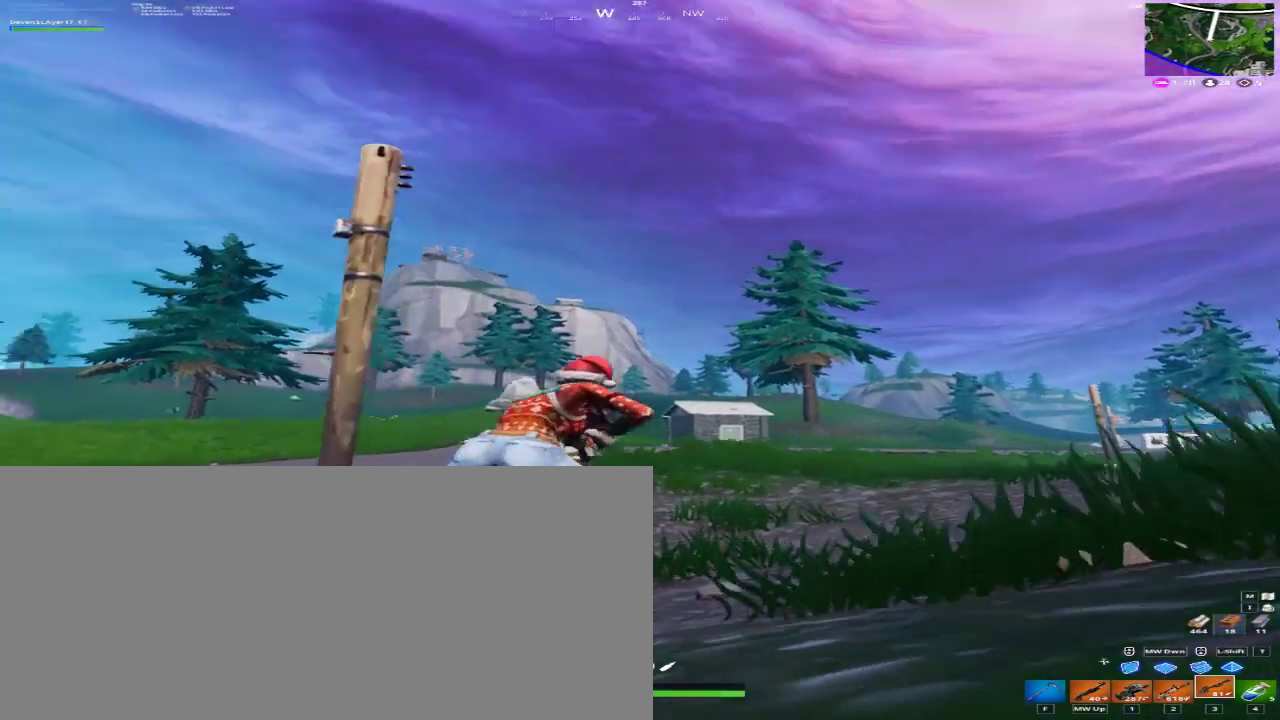
{"keys": ["d", "w"], "mouse": ["right"], "events": []}
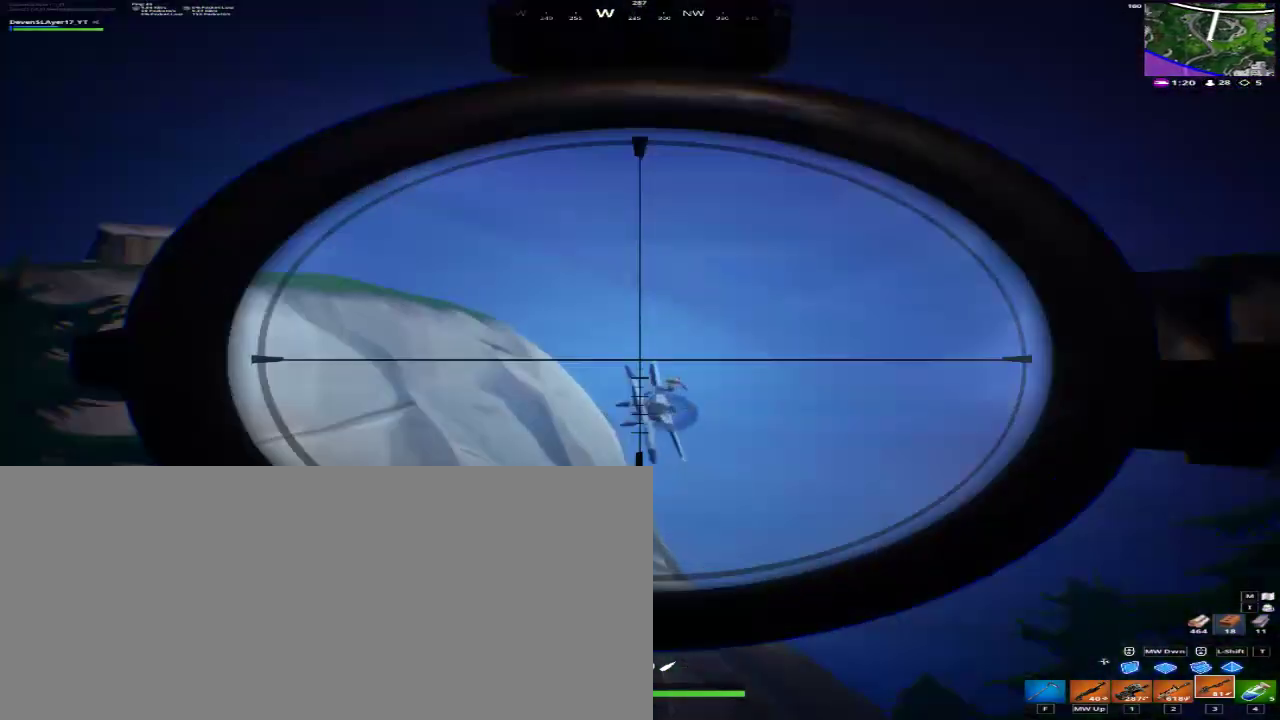
{"keys": ["d", "w"], "mouse": ["right"], "events": []}
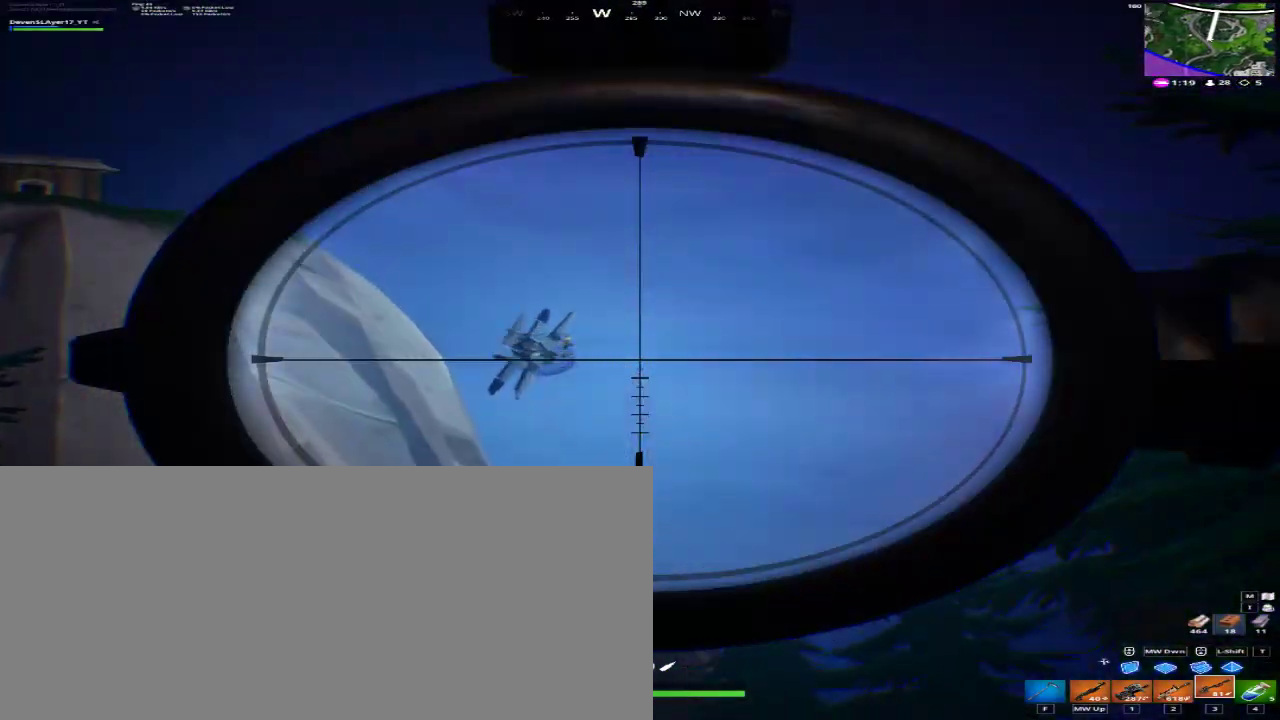
{"keys": ["d", "w"], "mouse": ["right"], "events": []}
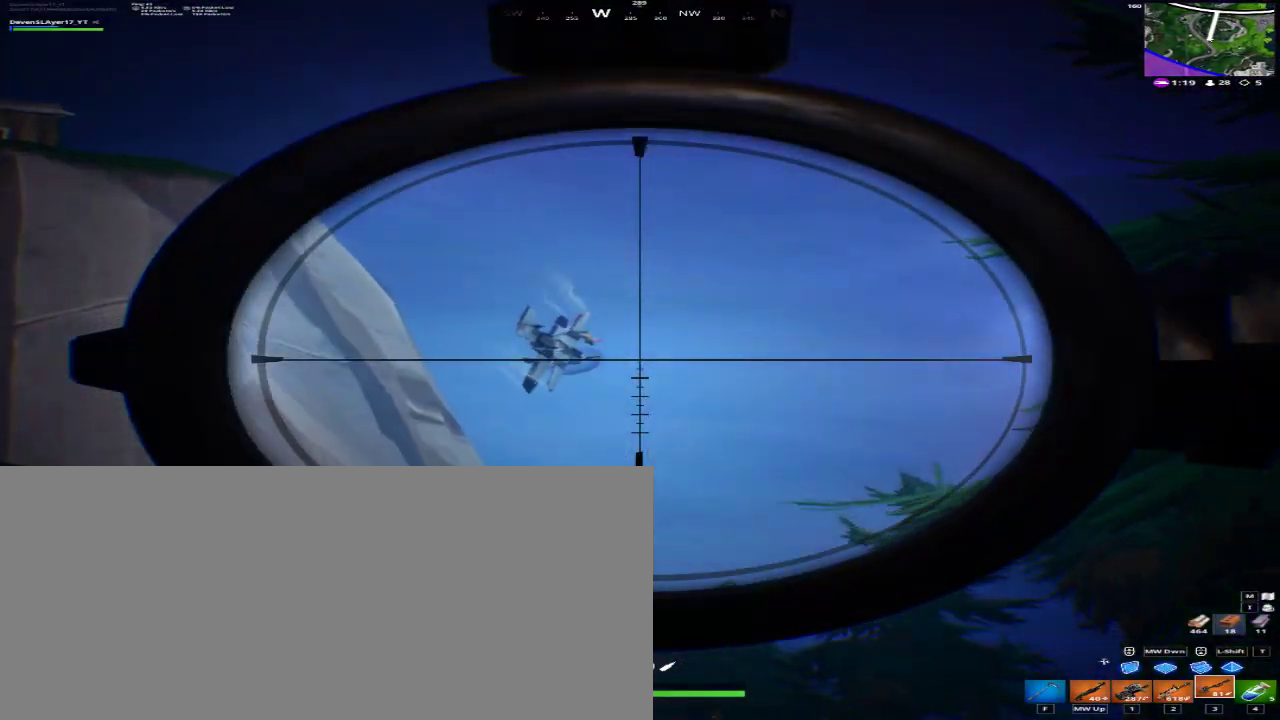
{"keys": ["d", "w"], "mouse": ["left", "right", "mb4", "mb5"], "events": [[467, "mouse_left", "down"], [467, "mouse_mb4", "down"], [467, "mouse_mb5", "down"]]}
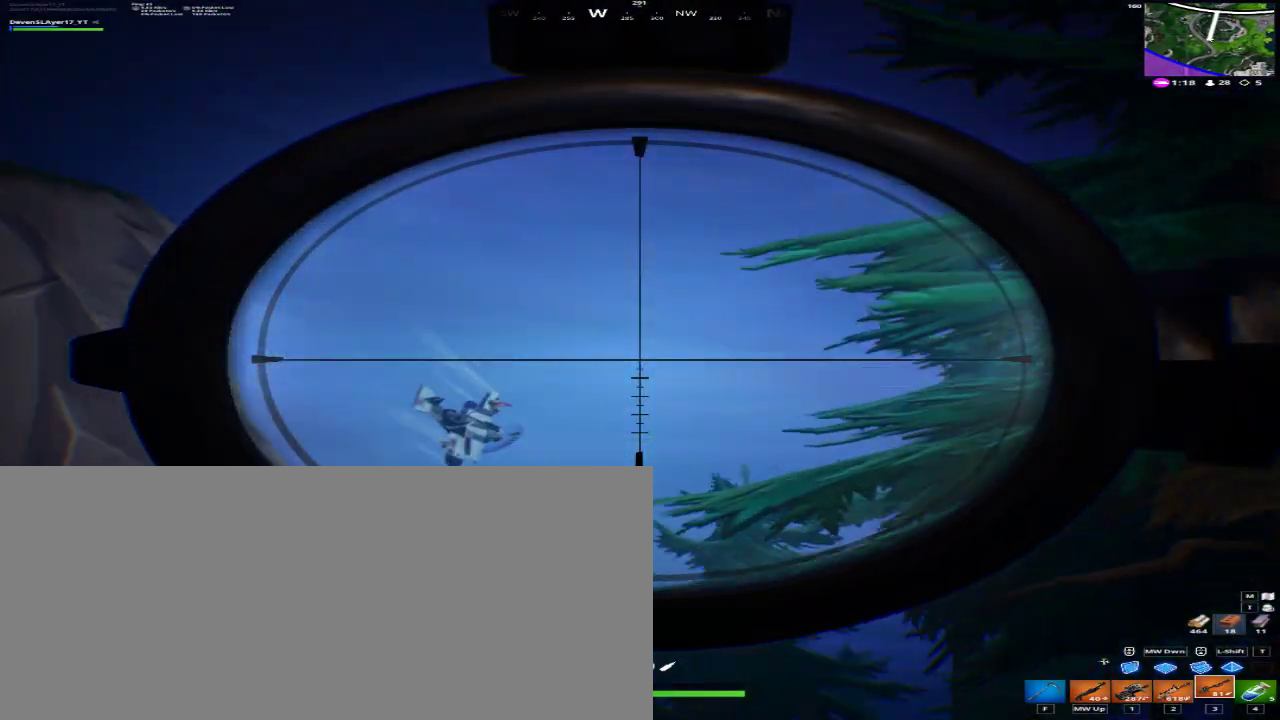
{"keys": ["d", "w"], "mouse": [], "events": [[100, "mouse_left", "up"], [100, "mouse_mb4", "up"], [100, "mouse_mb5", "up"], [100, "mouse_right", "up"]]}
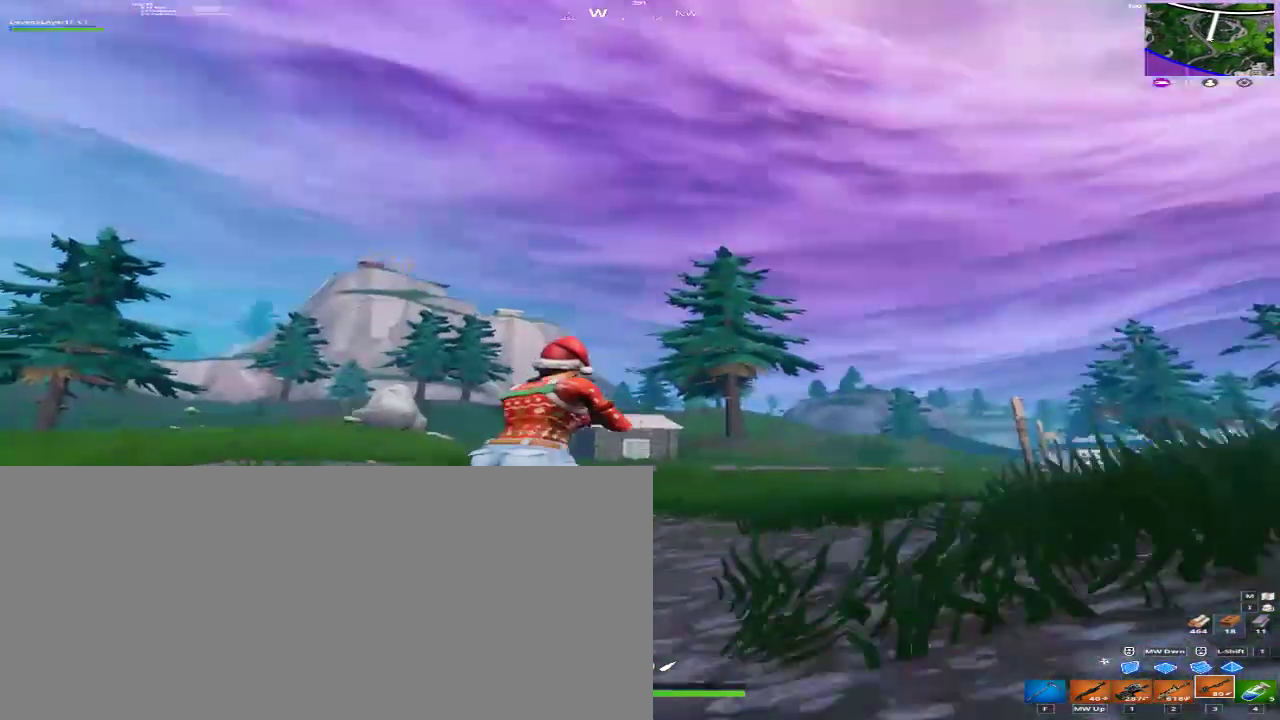
{"keys": ["d", "w"], "mouse": [], "events": [[33, "space", "down"], [167, "space", "up"]]}
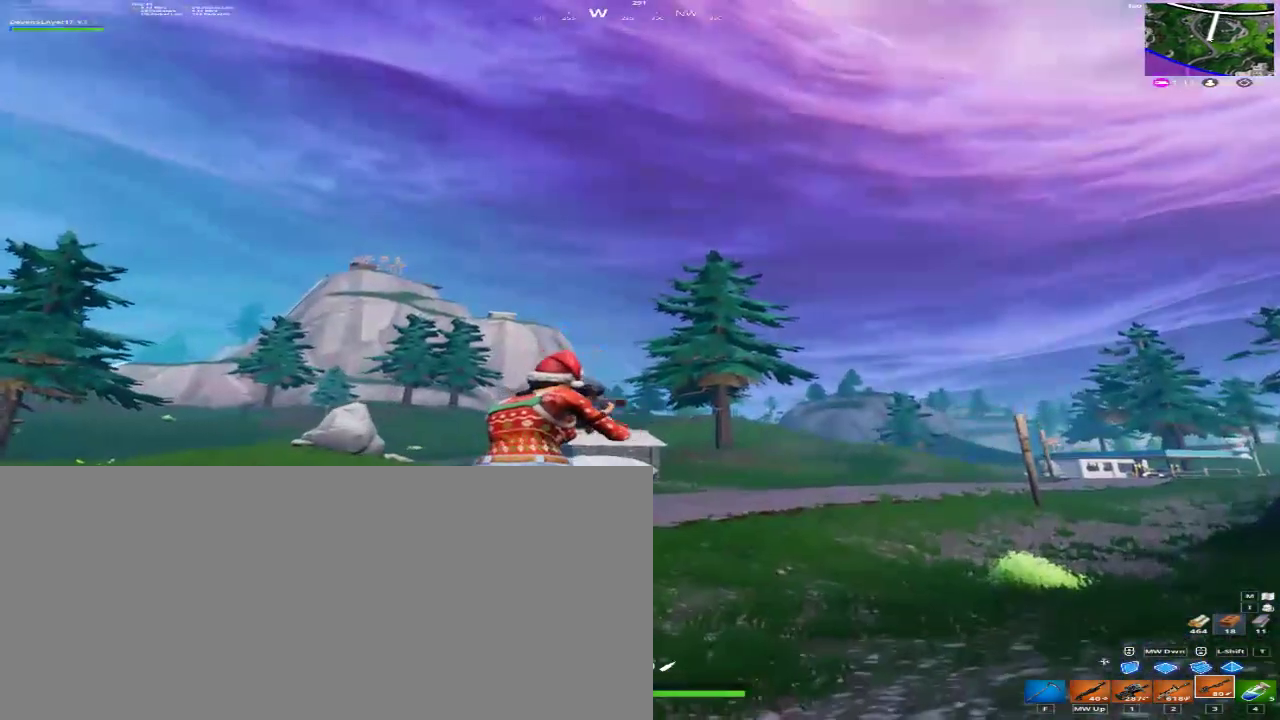
{"keys": ["d", "w"], "mouse": [], "events": []}
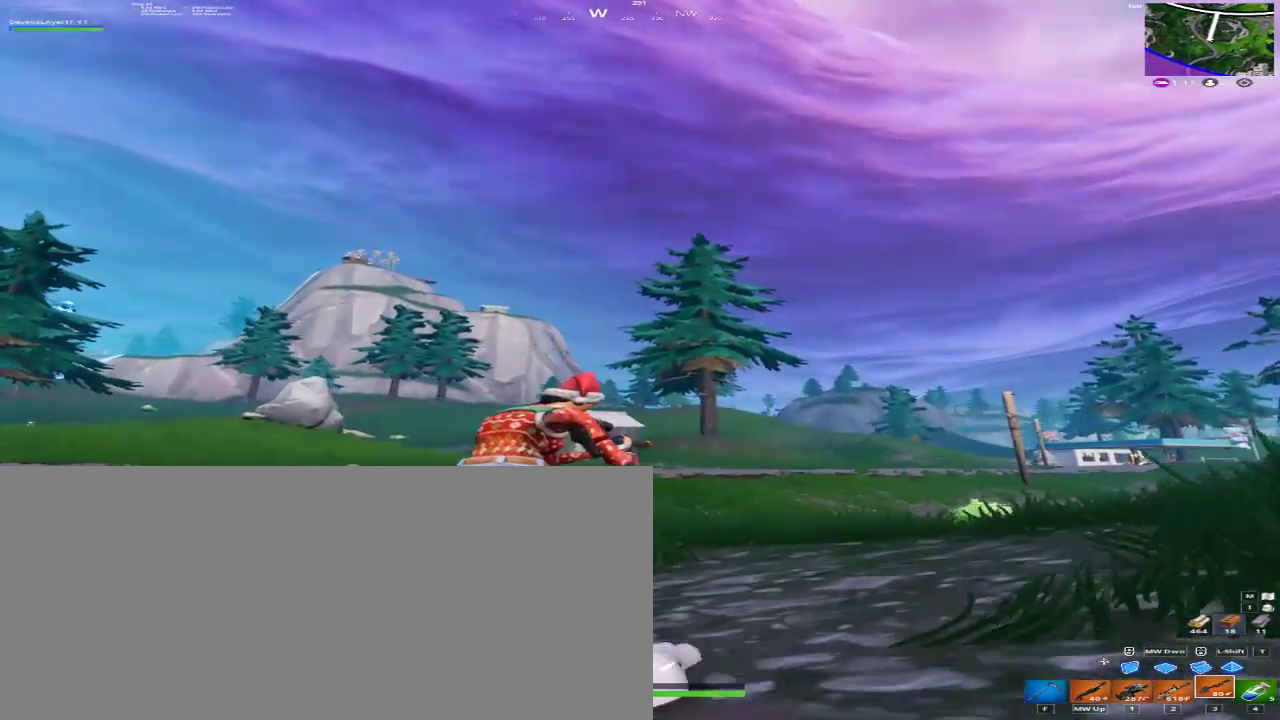
{"keys": ["d", "w"], "mouse": [], "events": [[167, "a", "down"], [300, "space", "down"], [333, "a", "up"], [333, "d", "up"], [333, "w", "up"], [433, "w", "down"], [500, "d", "down"], [500, "space", "up"]]}
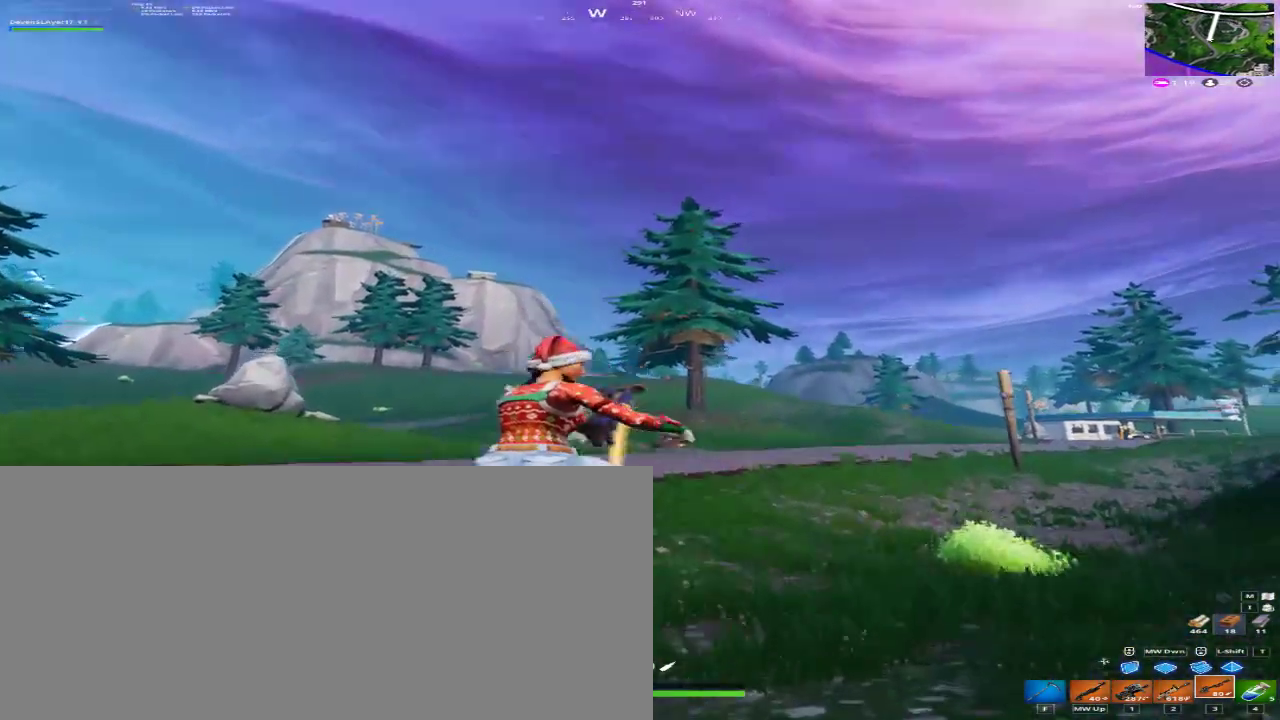
{"keys": ["d", "w"], "mouse": [], "events": [[33, "a", "down"], [167, "a", "up"]]}
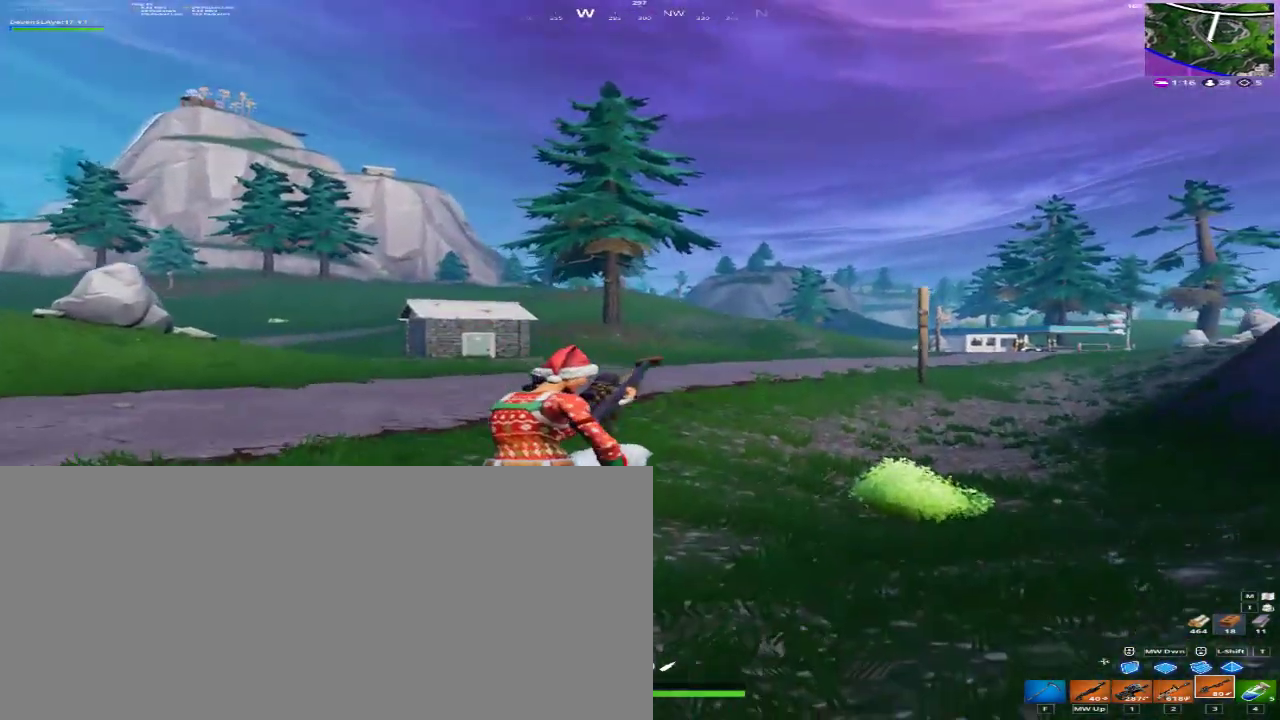
{"keys": ["d", "w"], "mouse": [], "events": []}
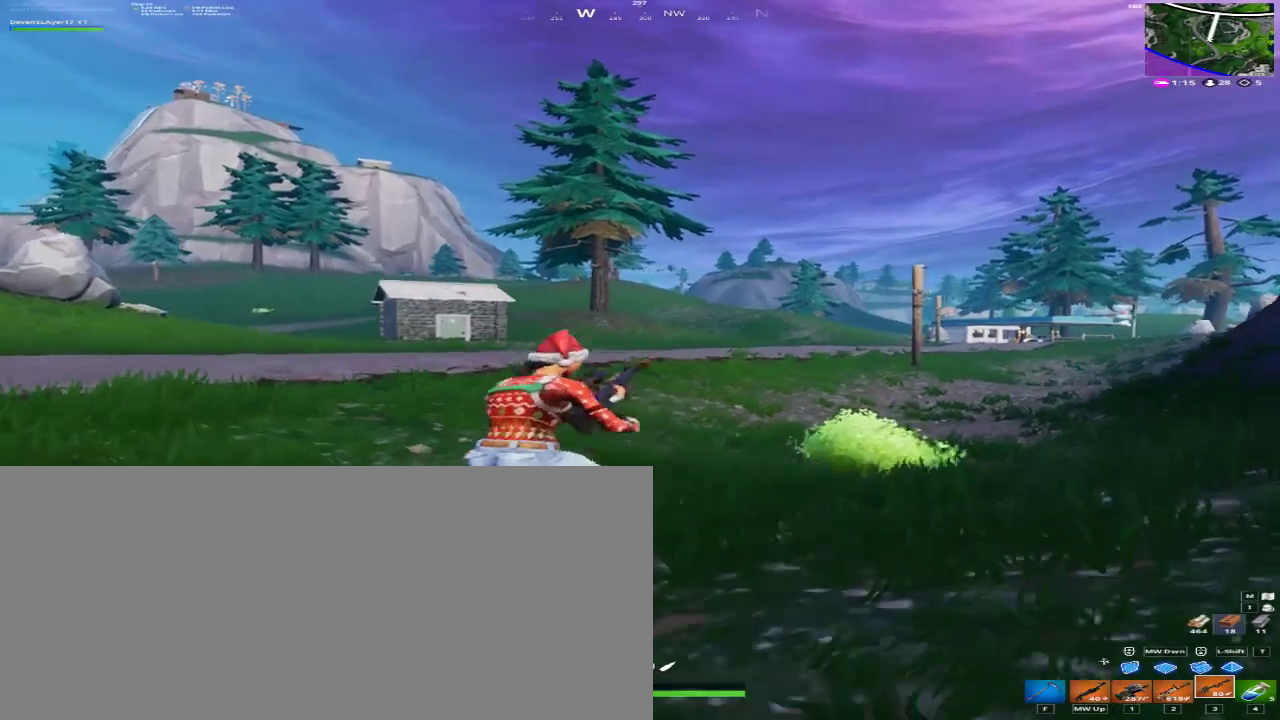
{"keys": ["d", "w"], "mouse": [], "events": [[33, "space", "down"], [167, "space", "up"]]}
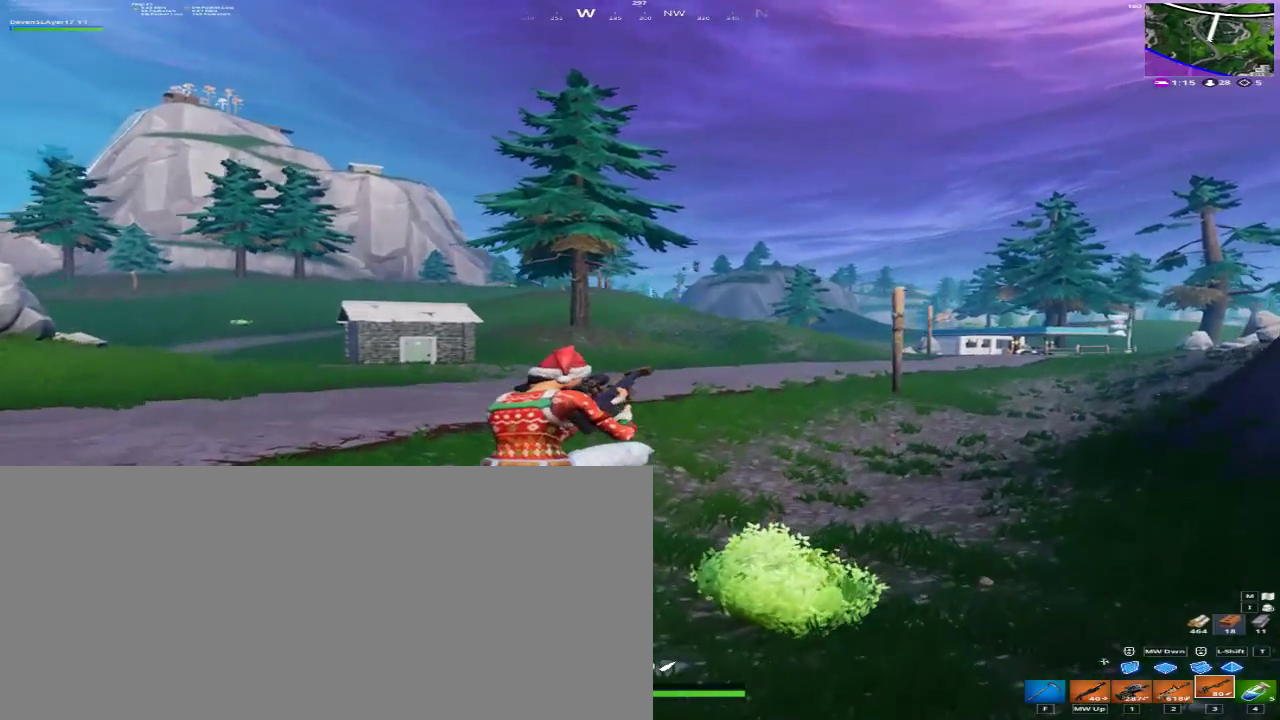
{"keys": ["d", "w"], "mouse": [], "events": []}
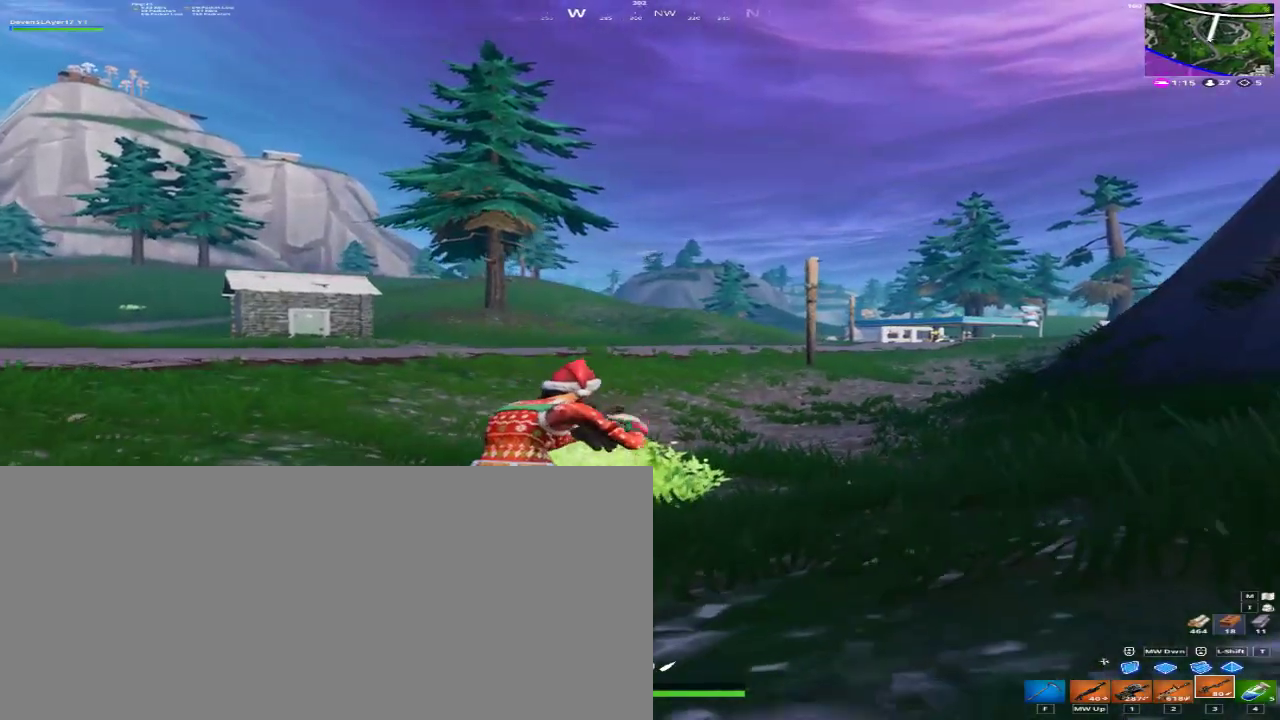
{"keys": ["d", "w"], "mouse": [], "events": [[33, "a", "down"], [200, "a", "up"]]}
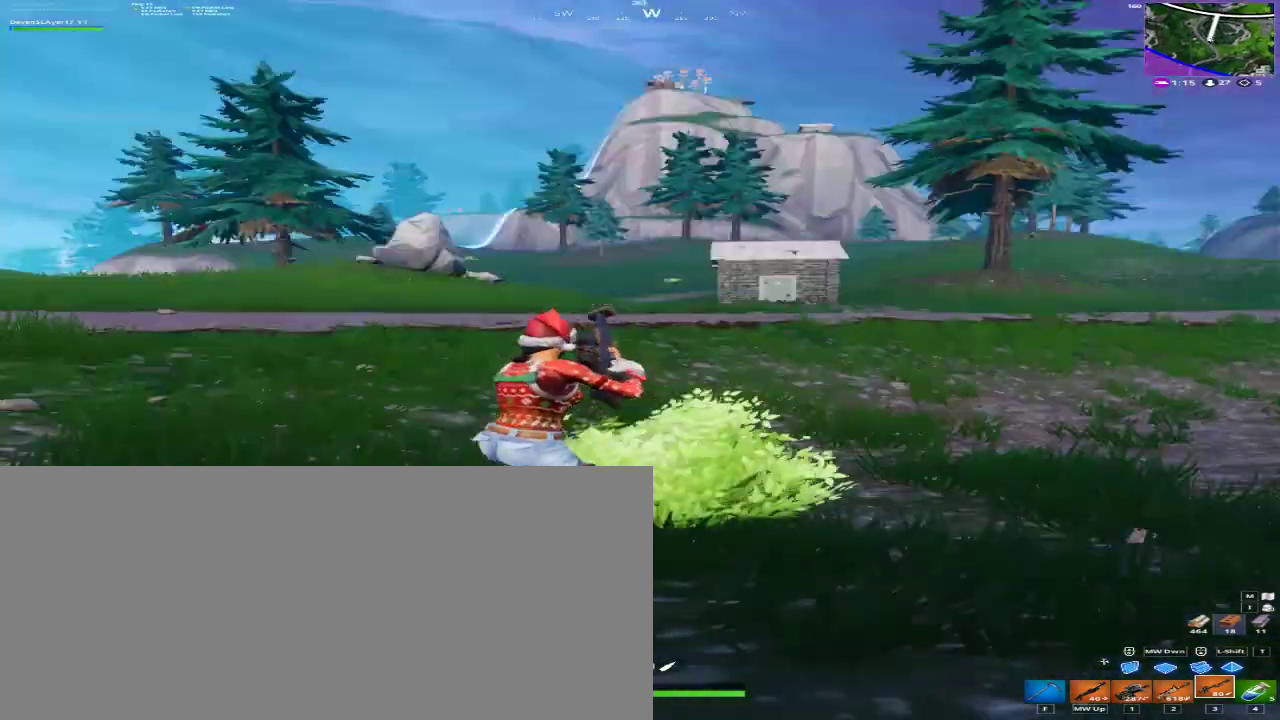
{"keys": ["d", "w"], "mouse": [], "events": [[267, "space", "down"], [300, "w", "up"], [333, "w", "down"], [400, "space", "up"]]}
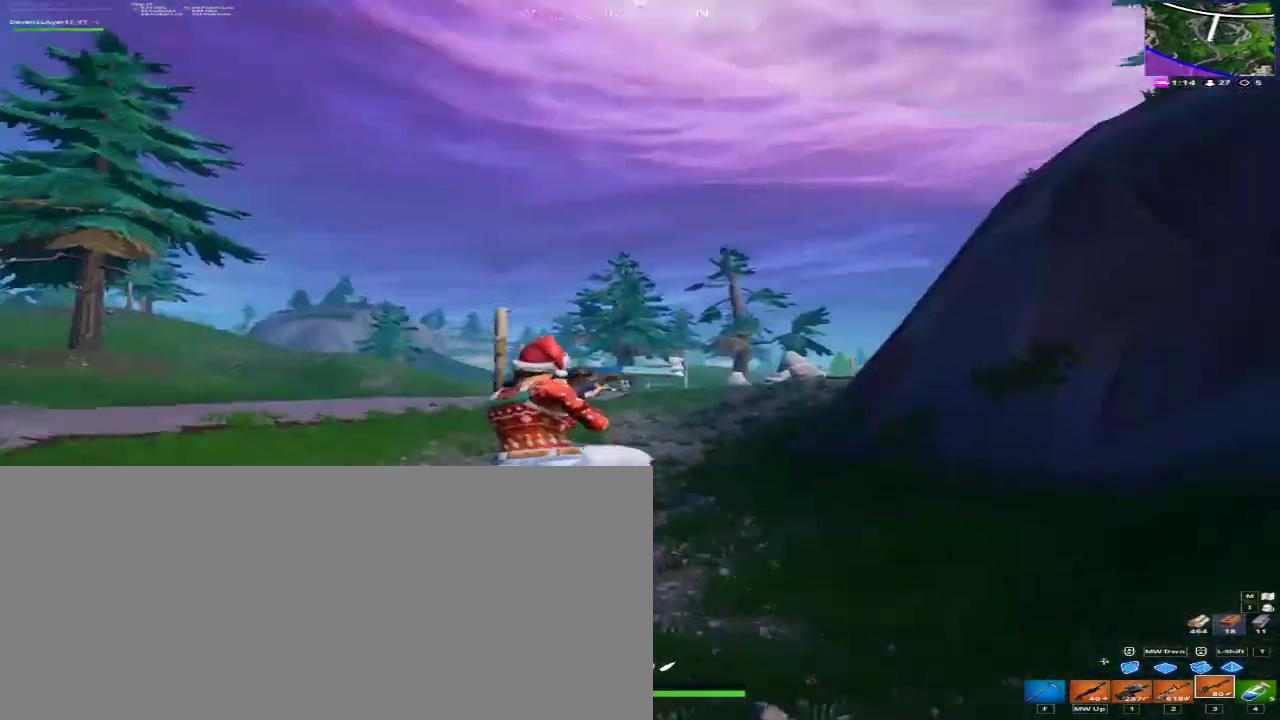
{"keys": ["d", "w"], "mouse": [], "events": []}
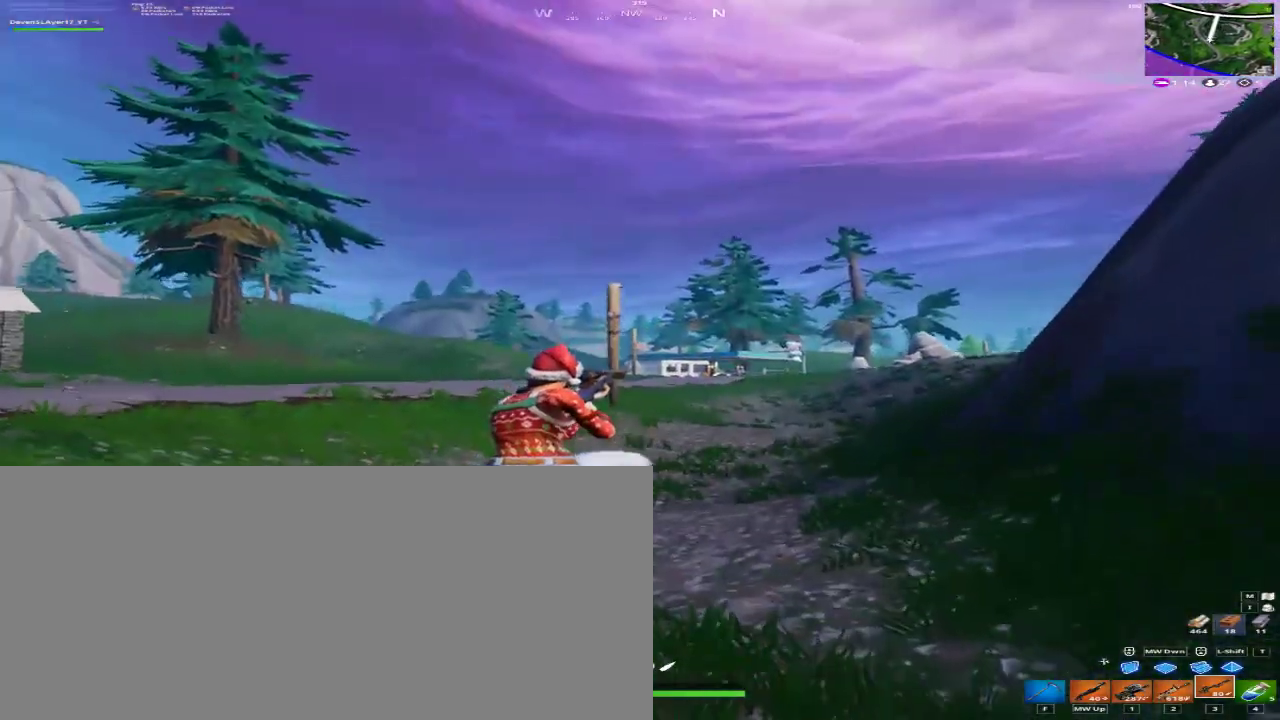
{"keys": ["d", "w"], "mouse": [], "events": []}
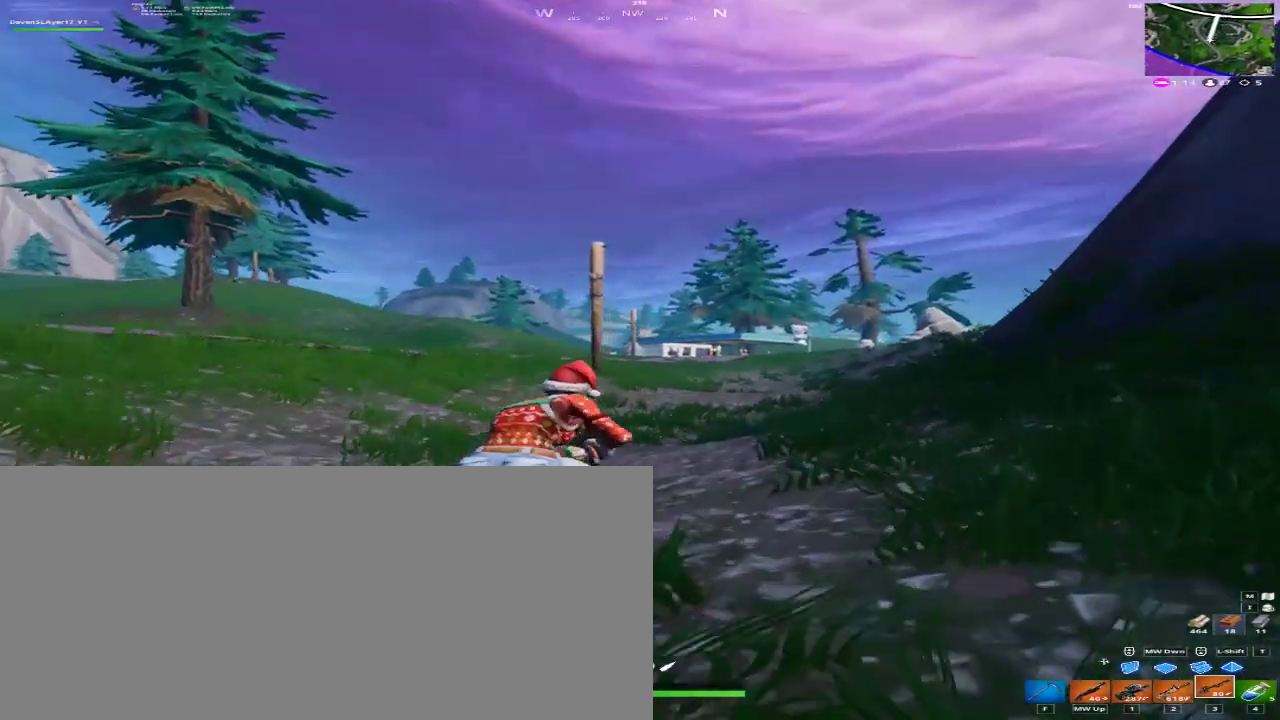
{"keys": ["d", "w"], "mouse": [], "events": [[100, "space", "down"], [267, "space", "up"]]}
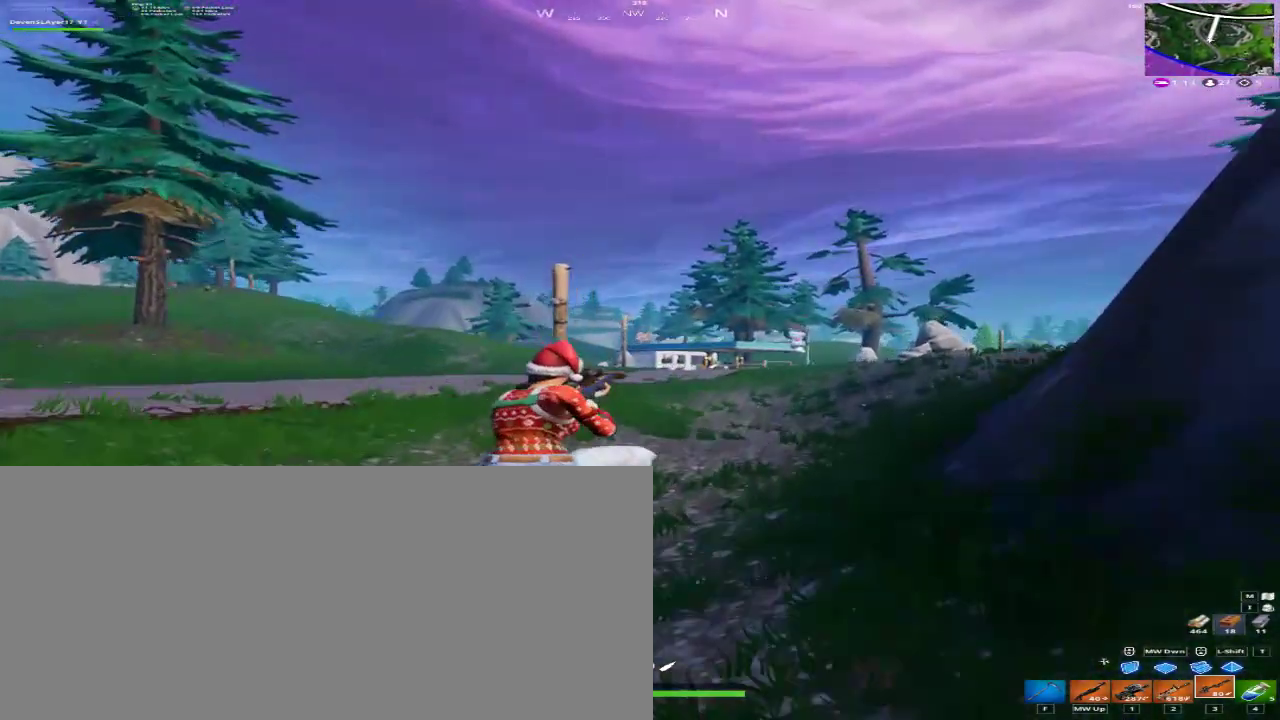
{"keys": ["d", "w"], "mouse": [], "events": []}